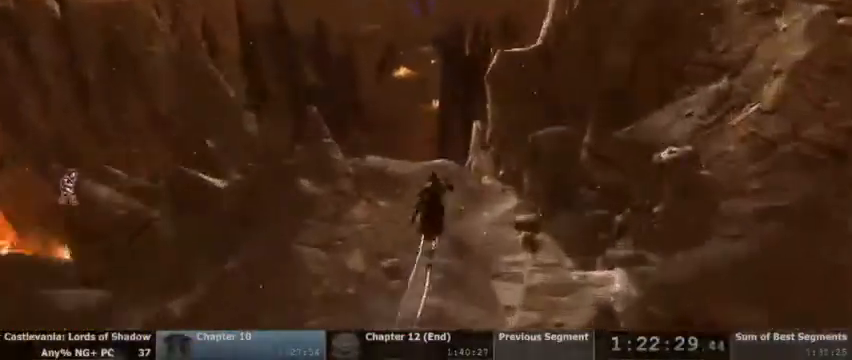
Gameplay with a controller (PlayStation layout); each line is a JSON object with the inputs held at the frame after it (dt_ms = milliseconds from this image to that frame). "events" lists button and stick changes between this image and that frame as [ms after this image, input, new state], when the widget could be followed in between. Not read: HOME L1 L3 R1 R3 SELECT START.
{"dt_ms": 500, "buttons": ["CROSS"], "events": [[300, "CROSS", "down"]]}
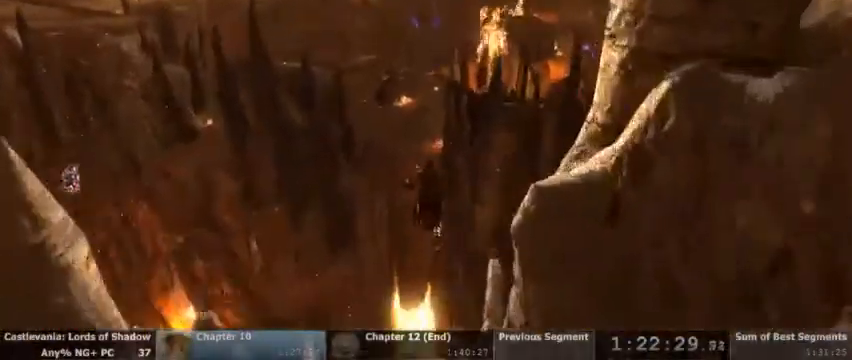
{"dt_ms": 500, "buttons": ["CROSS"], "events": []}
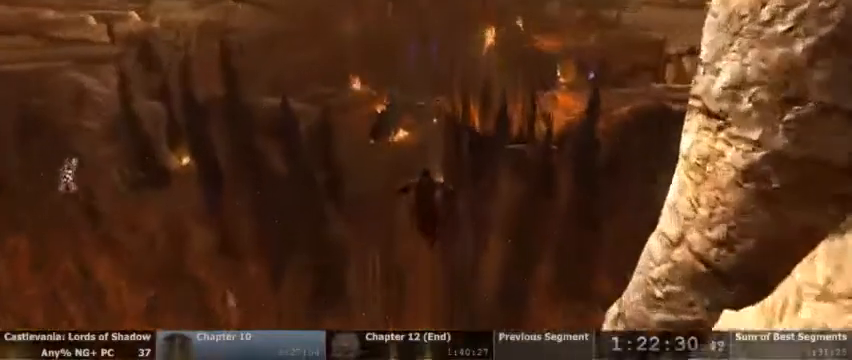
{"dt_ms": 500, "buttons": [], "events": [[33, "CROSS", "up"]]}
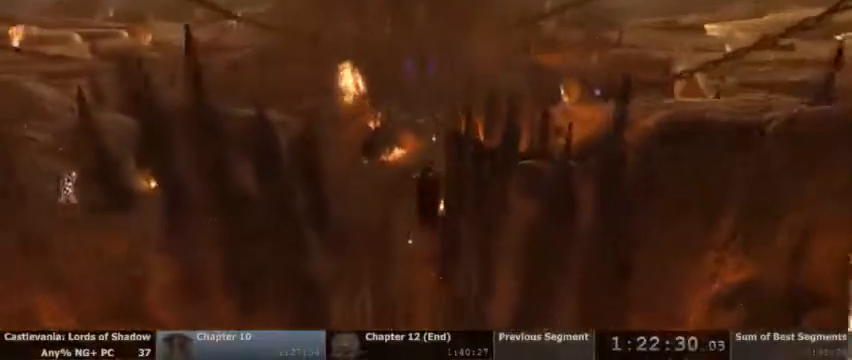
{"dt_ms": 500, "buttons": [], "events": [[200, "DPAD_DOWN", "down"], [300, "DPAD_DOWN", "up"]]}
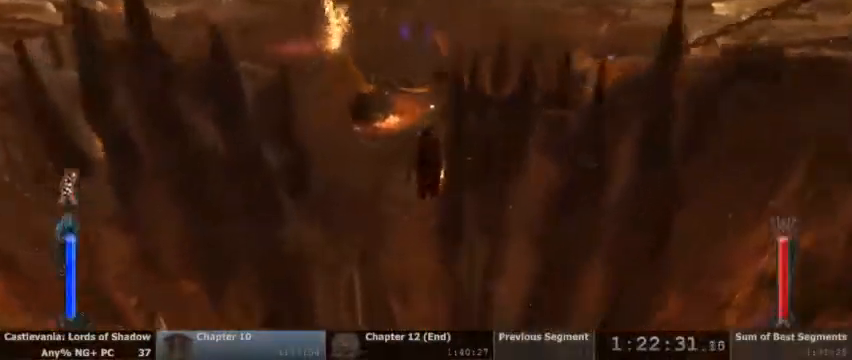
{"dt_ms": 500, "buttons": [], "events": []}
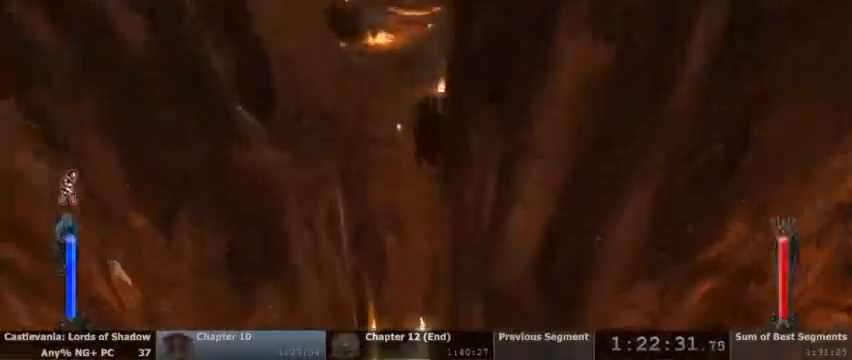
{"dt_ms": 500, "buttons": ["CROSS"], "events": [[433, "CROSS", "down"]]}
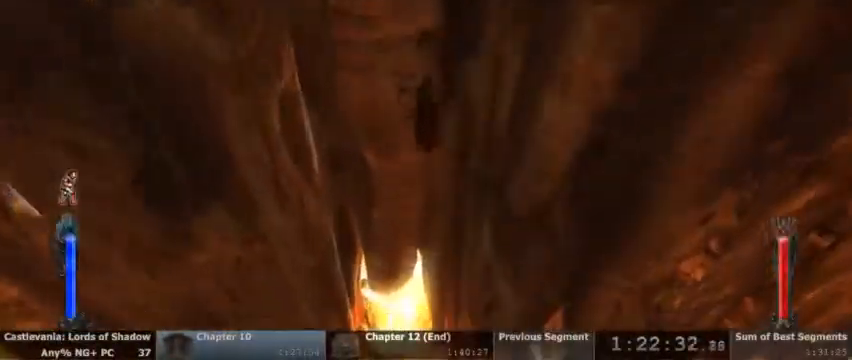
{"dt_ms": 1000, "buttons": []}
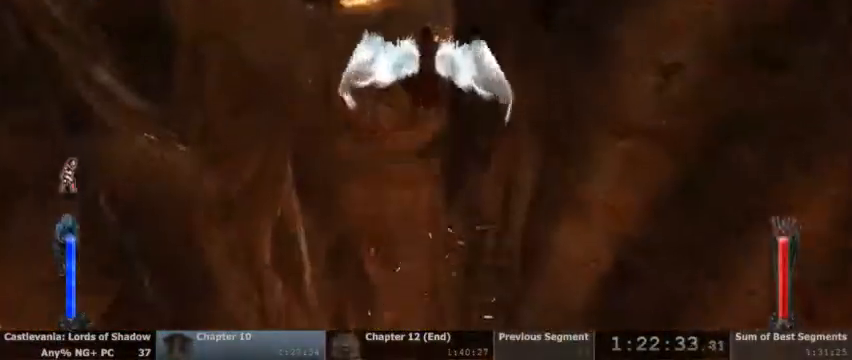
{"dt_ms": 500, "buttons": [], "events": []}
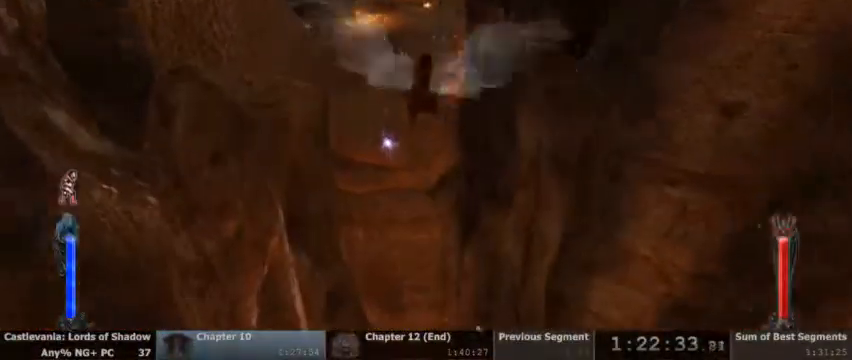
{"dt_ms": 1000, "buttons": [], "events": [[233, "R2", "down"], [400, "R2", "up"], [533, "R2", "down"], [667, "R2", "up"]]}
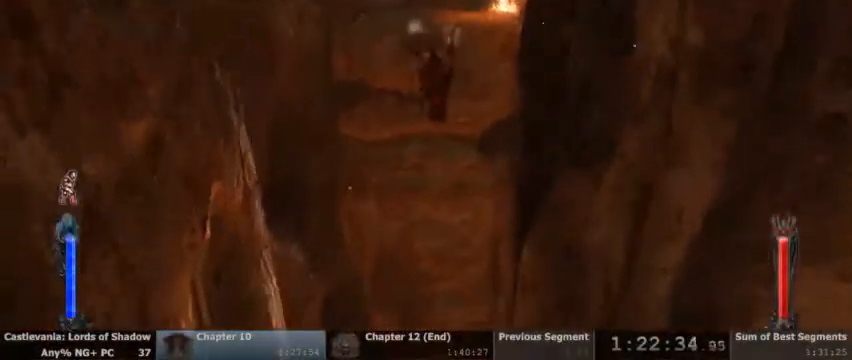
{"dt_ms": 500, "buttons": [], "events": []}
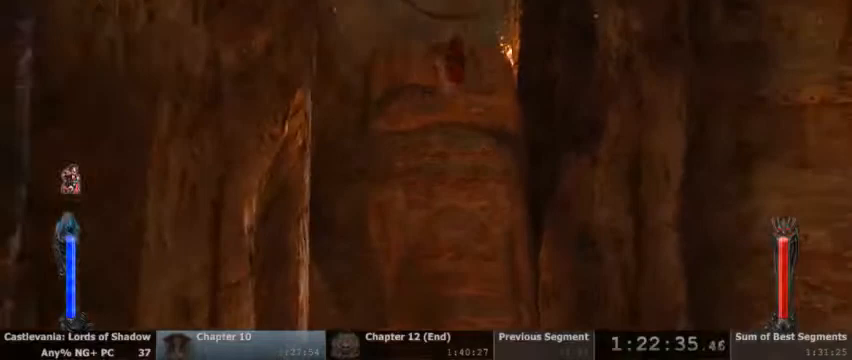
{"dt_ms": 500, "buttons": []}
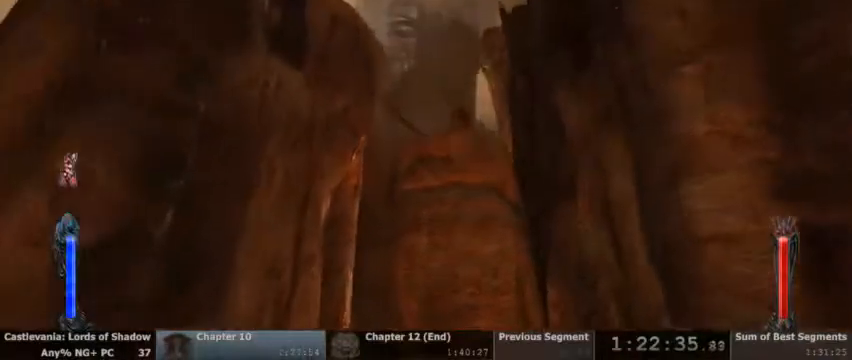
{"dt_ms": 500, "buttons": [], "events": []}
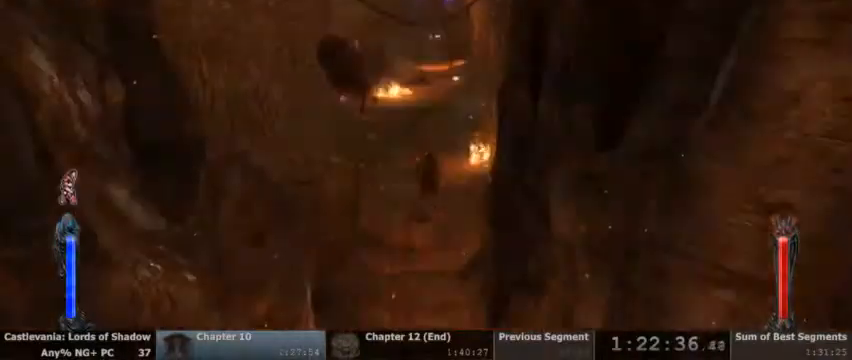
{"dt_ms": 500, "buttons": [], "events": []}
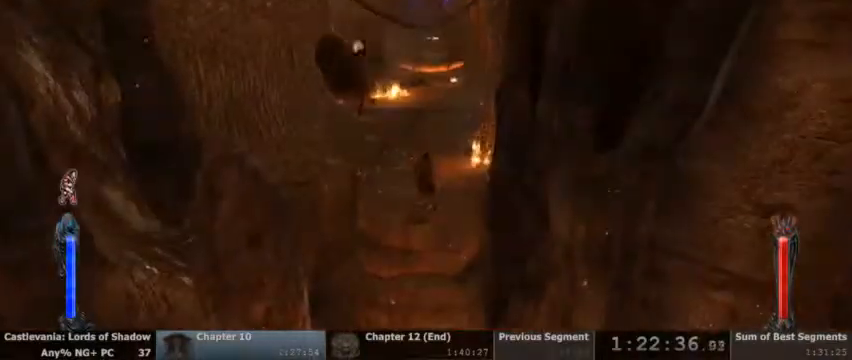
{"dt_ms": 500, "buttons": [], "events": []}
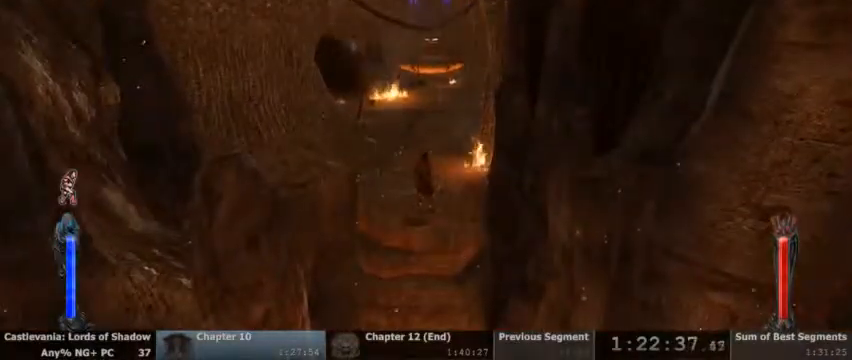
{"dt_ms": 500, "buttons": ["CROSS"], "events": [[433, "CROSS", "down"]]}
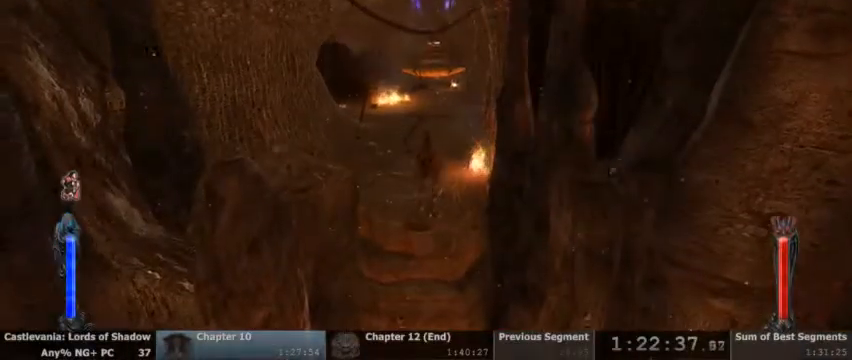
{"dt_ms": 500, "buttons": [], "events": [[233, "CROSS", "up"], [300, "CIRCLE", "down"], [500, "CIRCLE", "up"]]}
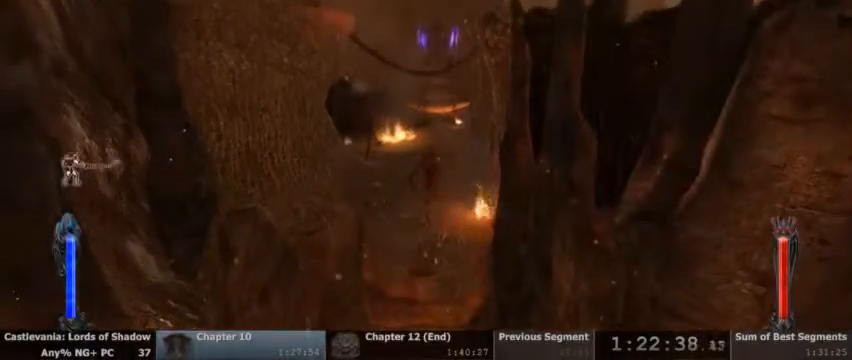
{"dt_ms": 500, "buttons": [], "events": []}
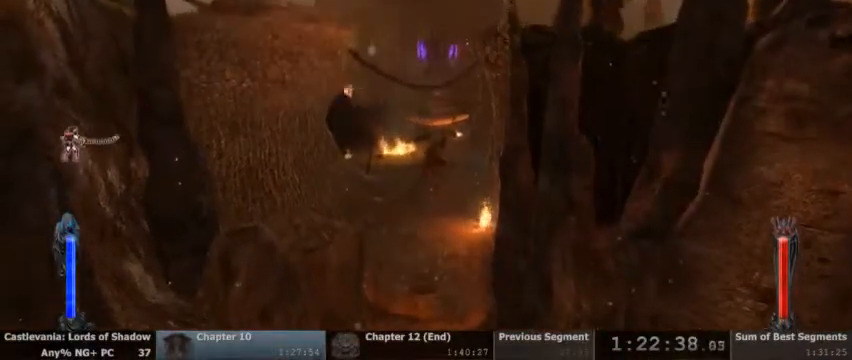
{"dt_ms": 500, "buttons": ["TRIANGLE", "L2"], "events": [[200, "L2", "down"], [233, "TRIANGLE", "down"]]}
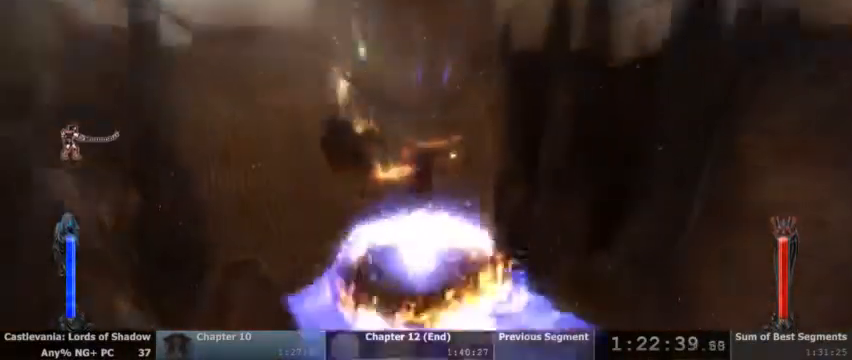
{"dt_ms": 500, "buttons": ["TRIANGLE", "L2"], "events": []}
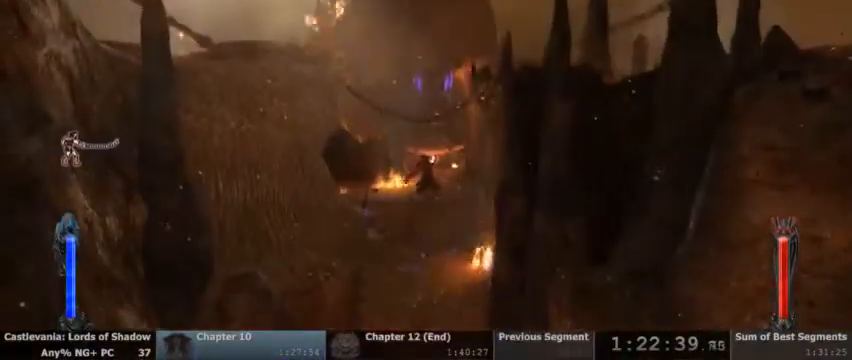
{"dt_ms": 500, "buttons": [], "events": [[300, "L2", "up"], [333, "TRIANGLE", "up"]]}
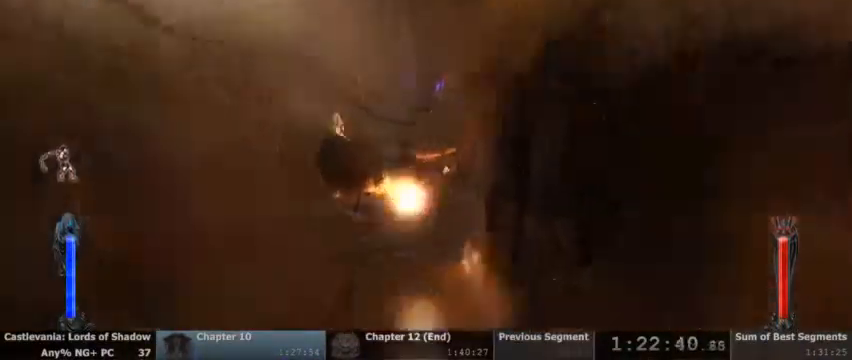
{"dt_ms": 500, "buttons": ["CIRCLE"], "events": [[167, "TRIANGLE", "down"], [300, "TRIANGLE", "up"], [400, "CIRCLE", "down"]]}
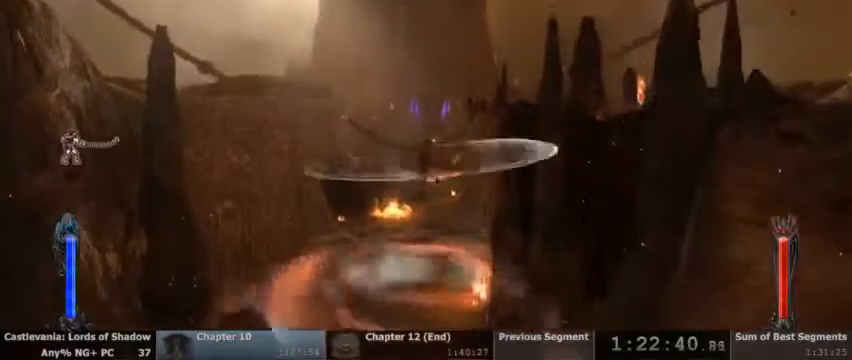
{"dt_ms": 500, "buttons": [], "events": [[33, "CIRCLE", "up"], [100, "CIRCLE", "down"], [200, "CIRCLE", "up"], [267, "CIRCLE", "down"], [433, "CIRCLE", "up"]]}
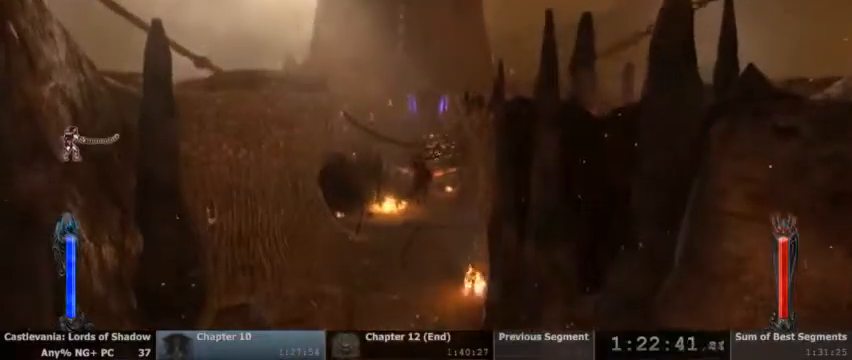
{"dt_ms": 500, "buttons": ["TRIANGLE", "L2"], "events": [[367, "L2", "down"], [433, "TRIANGLE", "down"]]}
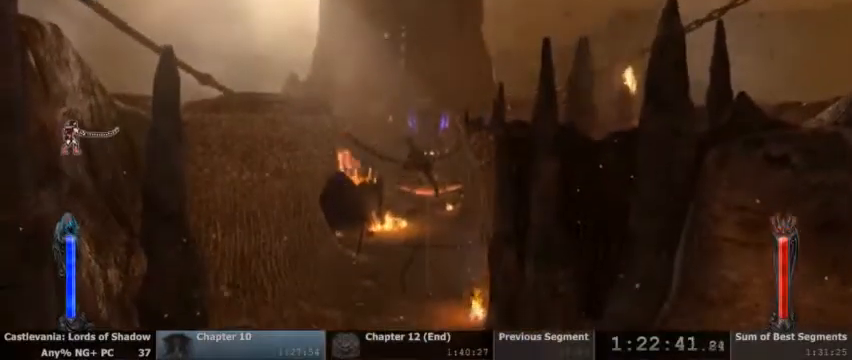
{"dt_ms": 500, "buttons": ["TRIANGLE", "L2"], "events": []}
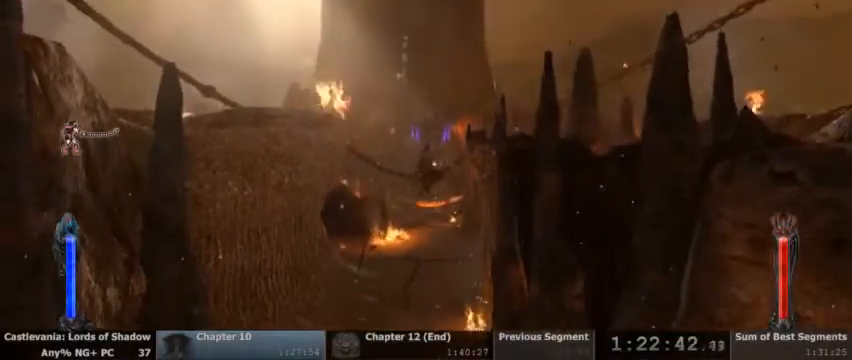
{"dt_ms": 500, "buttons": [], "events": [[200, "TRIANGLE", "up"], [233, "L2", "up"]]}